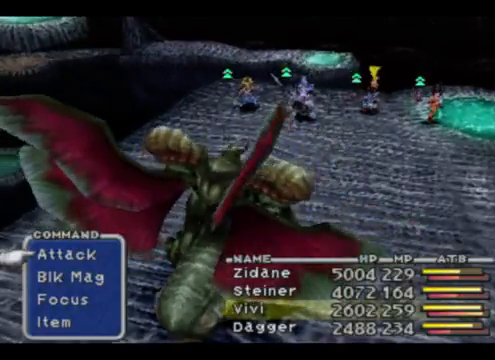
Gameplay with a controller (PlayStation layout); each line is a JSON object with the inputs held at the frame after it. "events" lists button and stick changes between this image and that frame as [ms after this image, input, new state], when the widget could be followed in between. Not read: L2 L3 R2 R3 right_stick.
{"buttons": [], "left_stick": "center", "events": [[300, "TRIANGLE", "down"], [467, "TRIANGLE", "up"]]}
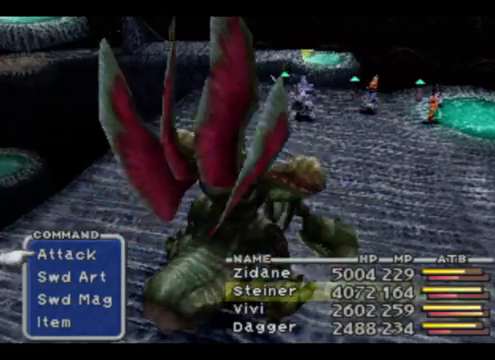
{"buttons": ["CROSS"], "left_stick": "center", "events": [[467, "CROSS", "down"]]}
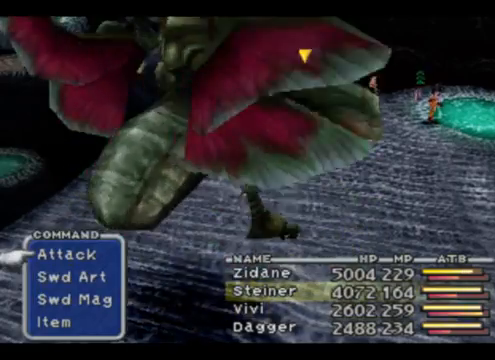
{"buttons": [], "left_stick": "center", "events": [[100, "CROSS", "up"], [367, "CROSS", "down"], [500, "CROSS", "up"]]}
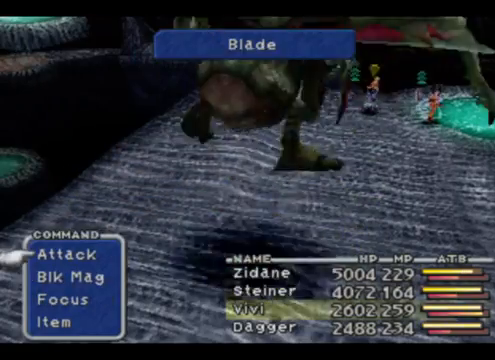
{"buttons": [], "left_stick": "center", "events": []}
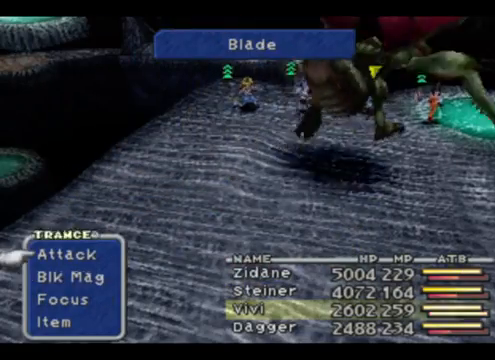
{"buttons": [], "left_stick": "center", "events": [[300, "DPAD_DOWN", "down"], [433, "DPAD_DOWN", "up"]]}
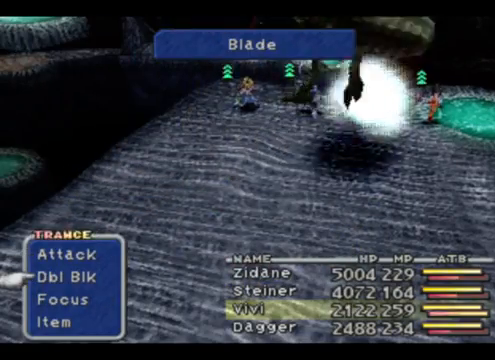
{"buttons": [], "left_stick": "center", "events": []}
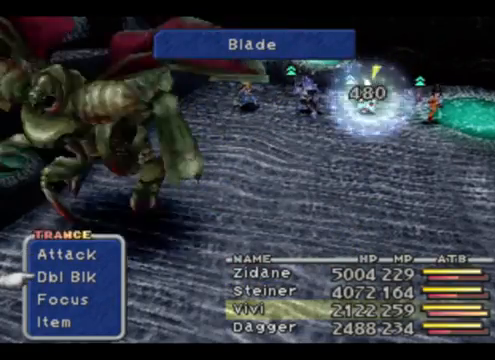
{"buttons": [], "left_stick": "center", "events": []}
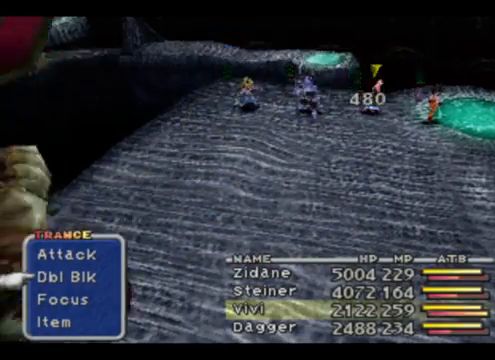
{"buttons": [], "left_stick": "center", "events": []}
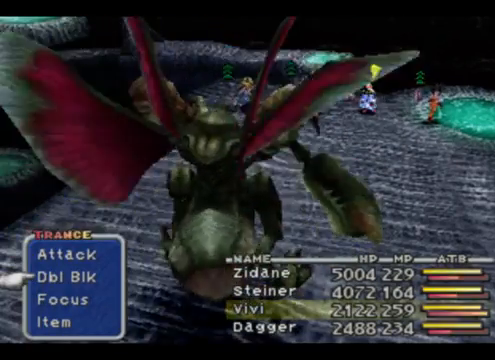
{"buttons": [], "left_stick": "center", "events": []}
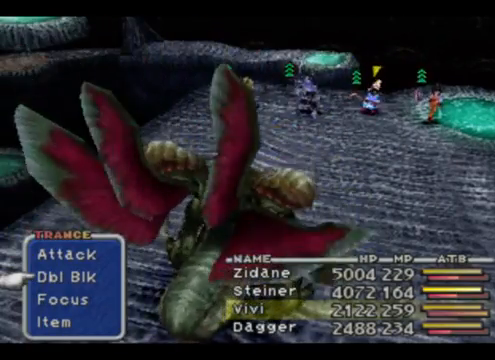
{"buttons": [], "left_stick": "center", "events": [[400, "CROSS", "down"], [500, "CROSS", "up"]]}
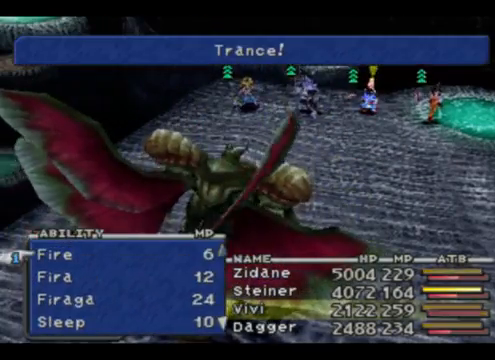
{"buttons": [], "left_stick": "center", "events": []}
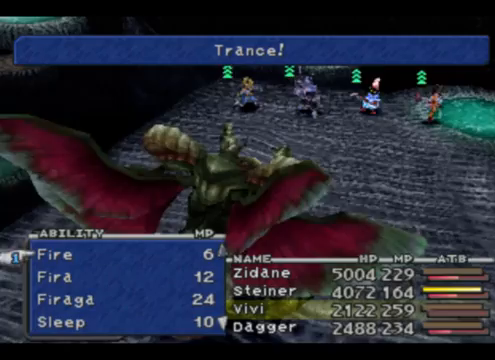
{"buttons": ["DPAD_DOWN"], "left_stick": "center", "events": [[133, "DPAD_DOWN", "down"]]}
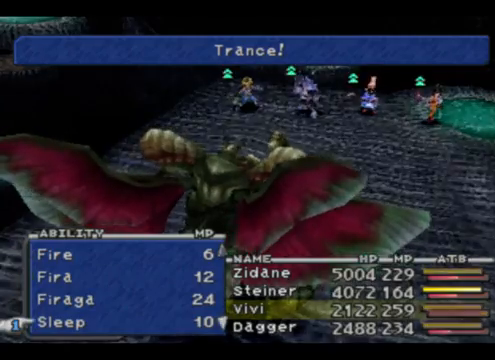
{"buttons": [], "left_stick": "center", "events": [[367, "DPAD_DOWN", "up"]]}
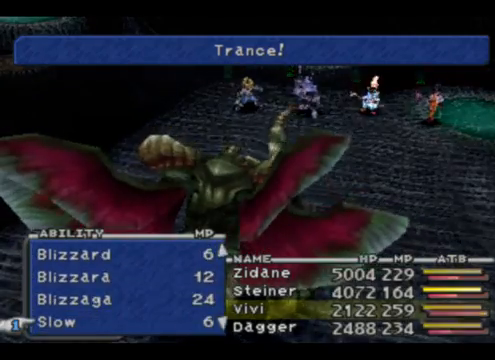
{"buttons": [], "left_stick": "center", "events": [[200, "DPAD_UP", "down"], [400, "DPAD_UP", "up"]]}
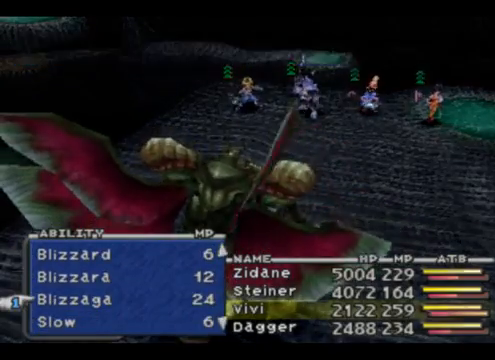
{"buttons": ["DPAD_UP"], "left_stick": "center", "events": [[33, "DPAD_UP", "down"], [167, "DPAD_UP", "up"], [333, "DPAD_UP", "down"]]}
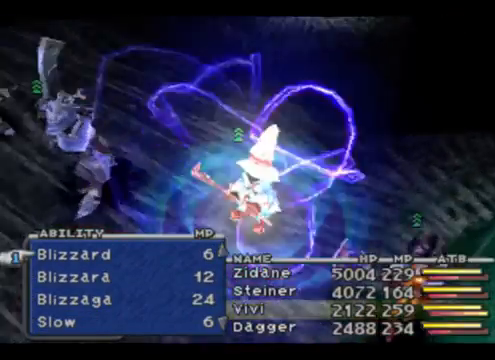
{"buttons": [], "left_stick": "center", "events": [[333, "DPAD_UP", "up"]]}
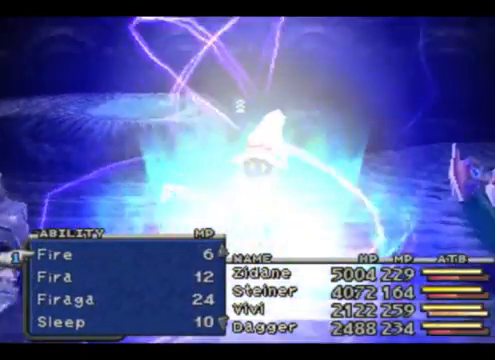
{"buttons": ["DPAD_DOWN"], "left_stick": "center", "events": [[133, "DPAD_DOWN", "down"], [333, "DPAD_DOWN", "up"], [400, "DPAD_DOWN", "down"]]}
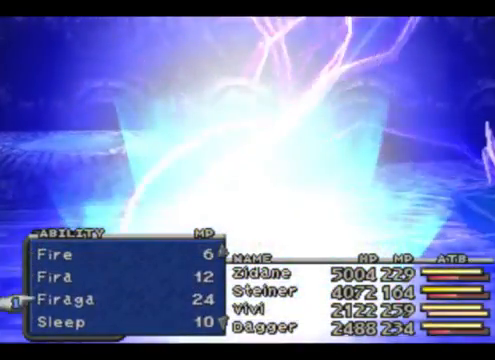
{"buttons": ["DPAD_DOWN"], "left_stick": "center", "events": []}
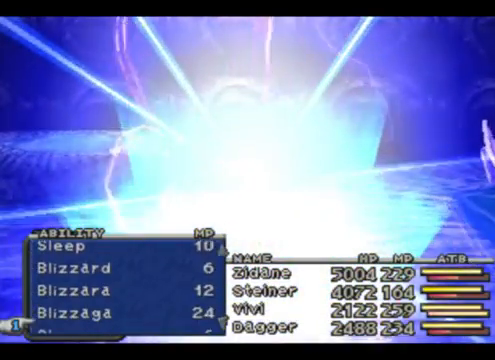
{"buttons": [], "left_stick": "center", "events": [[133, "DPAD_DOWN", "up"], [400, "DPAD_UP", "down"], [500, "DPAD_UP", "up"]]}
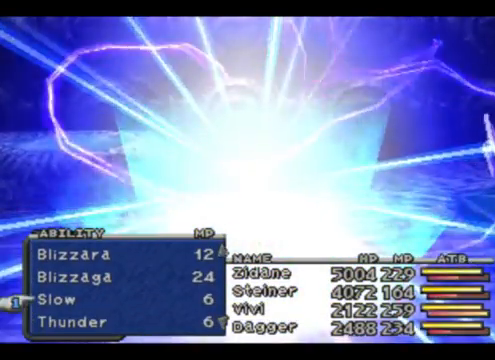
{"buttons": [], "left_stick": "center", "events": [[133, "DPAD_UP", "down"], [233, "DPAD_UP", "up"]]}
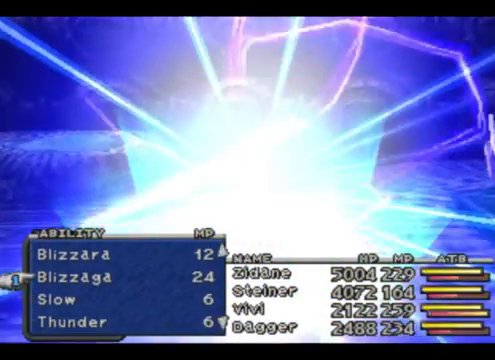
{"buttons": [], "left_stick": "center", "events": []}
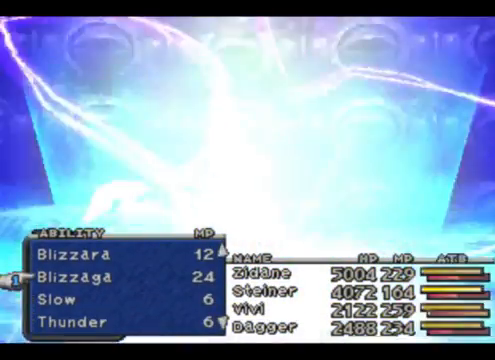
{"buttons": [], "left_stick": "center", "events": [[33, "CROSS", "down"], [200, "CROSS", "up"]]}
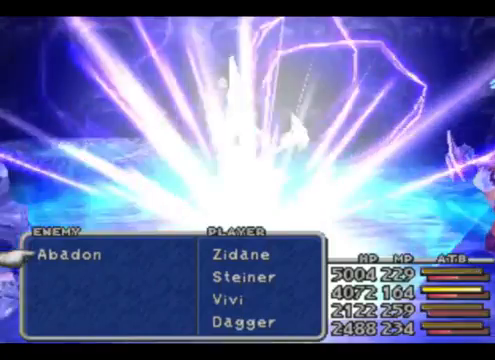
{"buttons": [], "left_stick": "center", "events": [[67, "CROSS", "down"], [200, "CROSS", "up"]]}
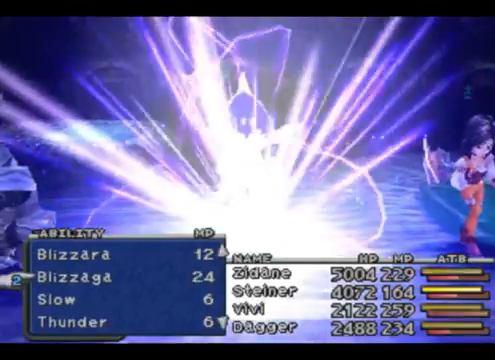
{"buttons": ["CROSS"], "left_stick": "center", "events": [[67, "CROSS", "down"], [200, "CROSS", "up"], [500, "CROSS", "down"]]}
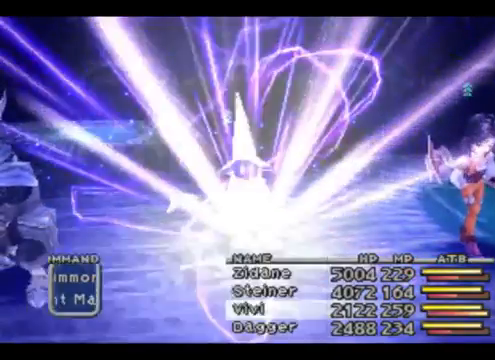
{"buttons": [], "left_stick": "center", "events": [[67, "CROSS", "up"]]}
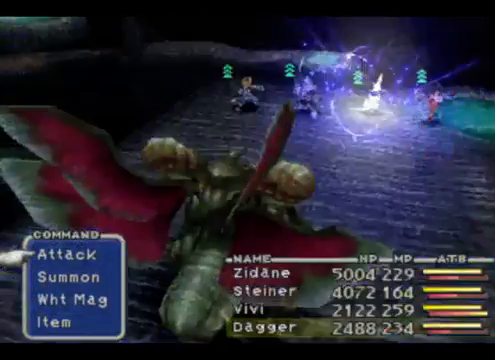
{"buttons": [], "left_stick": "center", "events": []}
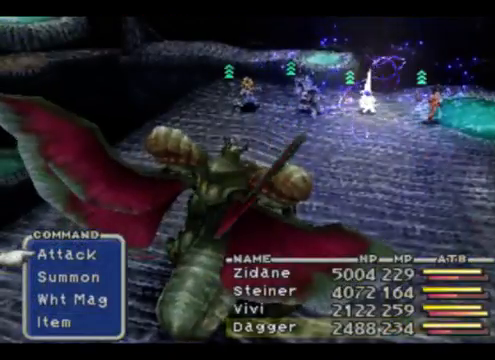
{"buttons": [], "left_stick": "center", "events": []}
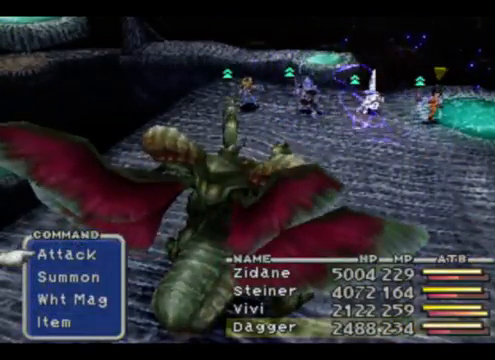
{"buttons": [], "left_stick": "center", "events": [[133, "TRIANGLE", "down"], [267, "TRIANGLE", "up"]]}
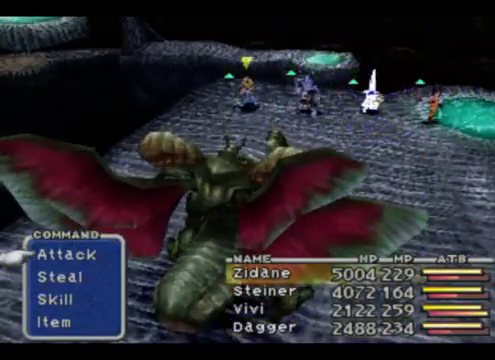
{"buttons": ["CROSS"], "left_stick": "center", "events": [[267, "CROSS", "down"], [400, "CROSS", "up"], [467, "CROSS", "down"]]}
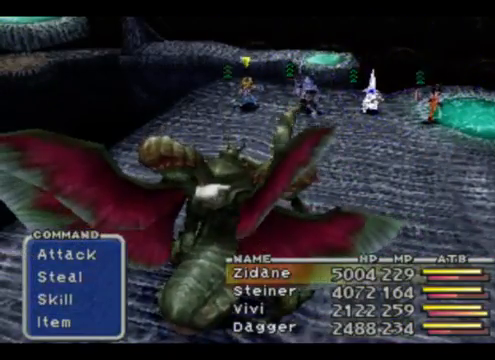
{"buttons": [], "left_stick": "center", "events": [[133, "CROSS", "up"]]}